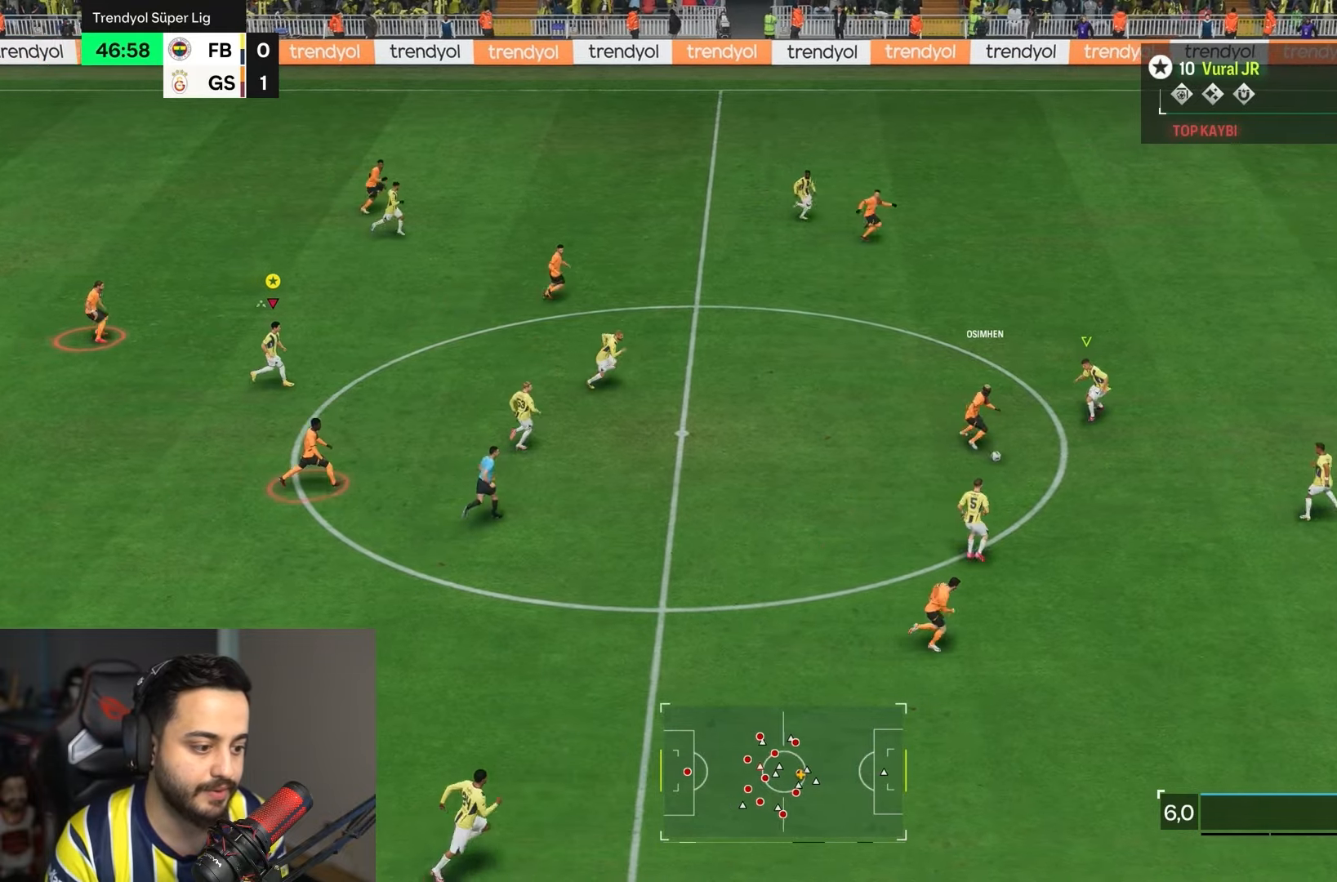
Gameplay with a controller (PlayStation layout); each line is a JSON object with the inputs held at the frame after it. "events" lists button and stick changes between this image and that frame as [ms after this image, input, new state], when the widget could be followed in between. Not read: L3 R3.
{"buttons": ["L1", "R1"], "left_stick": "center", "right_stick": "center", "events": []}
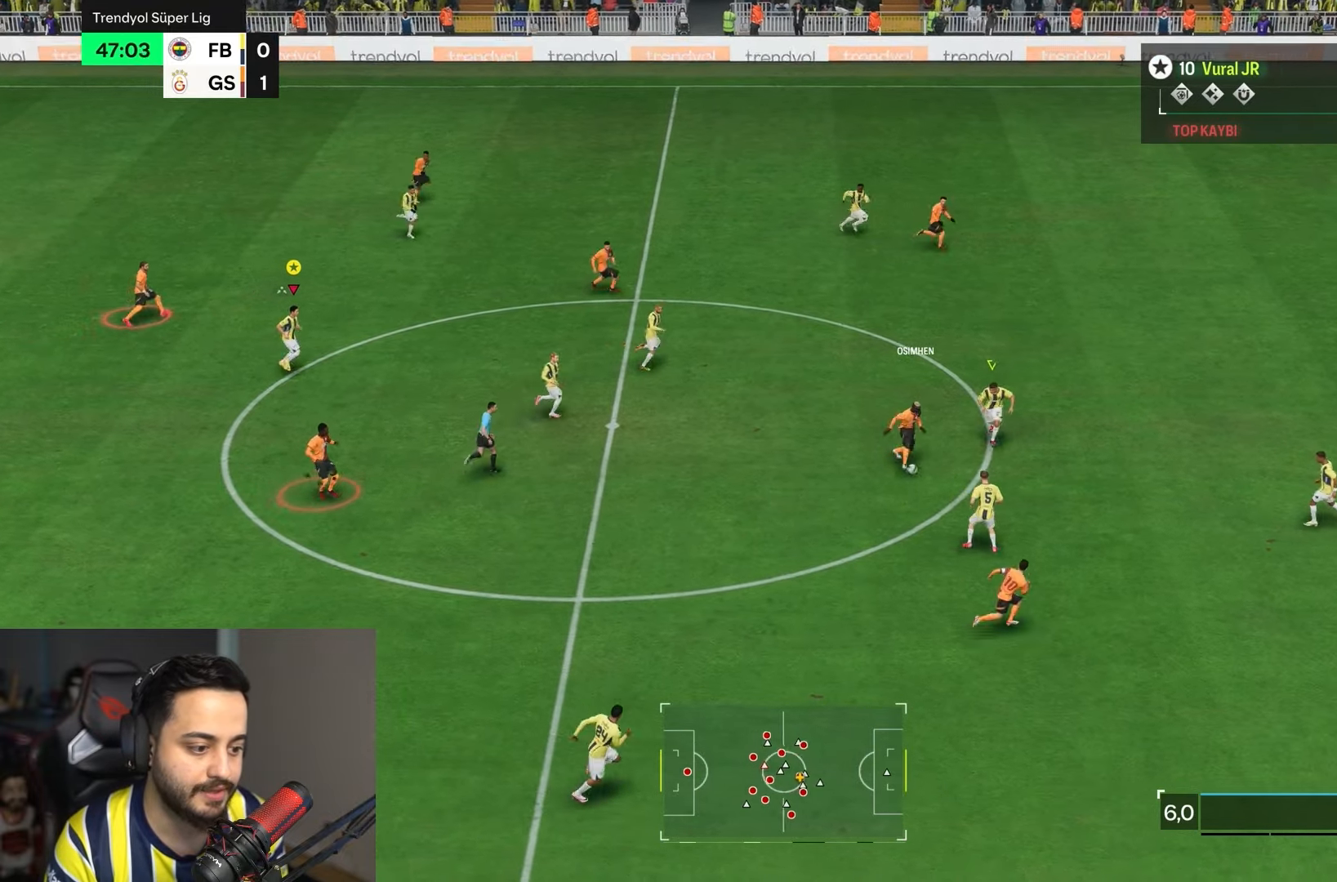
{"buttons": ["L1"], "left_stick": "center", "right_stick": "center", "events": [[50, "R1", "up"]]}
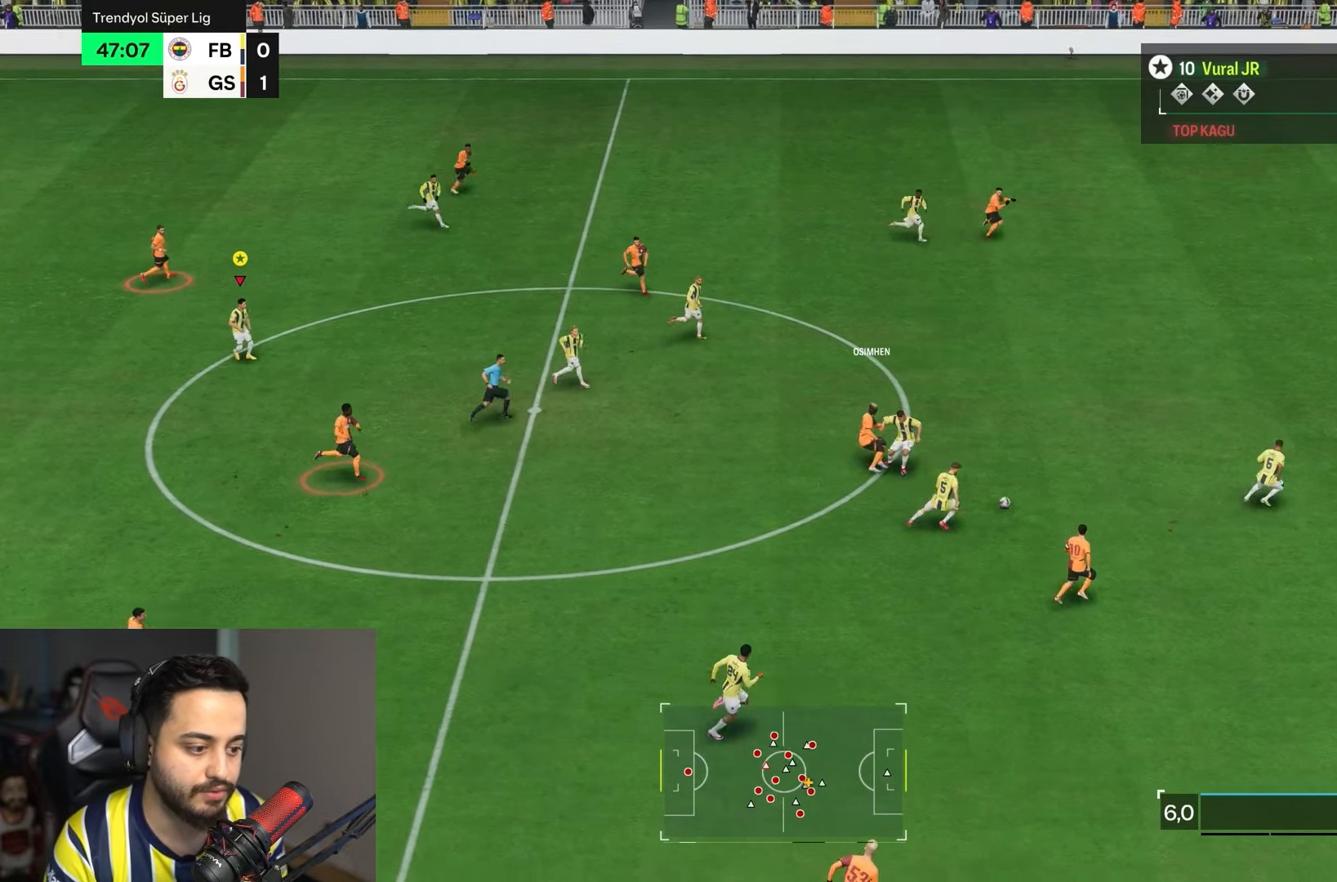
{"buttons": ["L1"], "left_stick": "center", "right_stick": "center", "events": []}
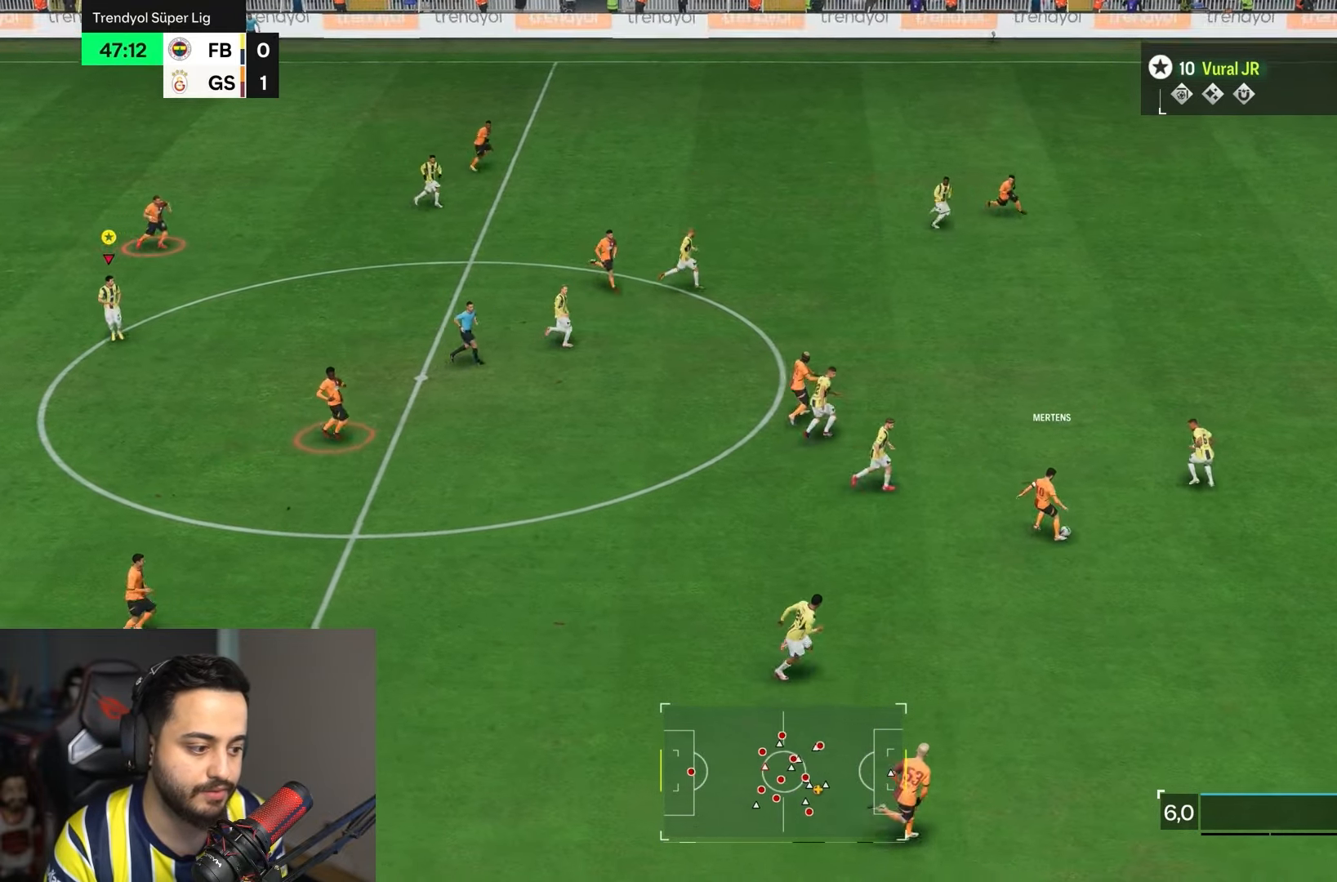
{"buttons": ["L1"], "left_stick": "center", "right_stick": "center", "events": []}
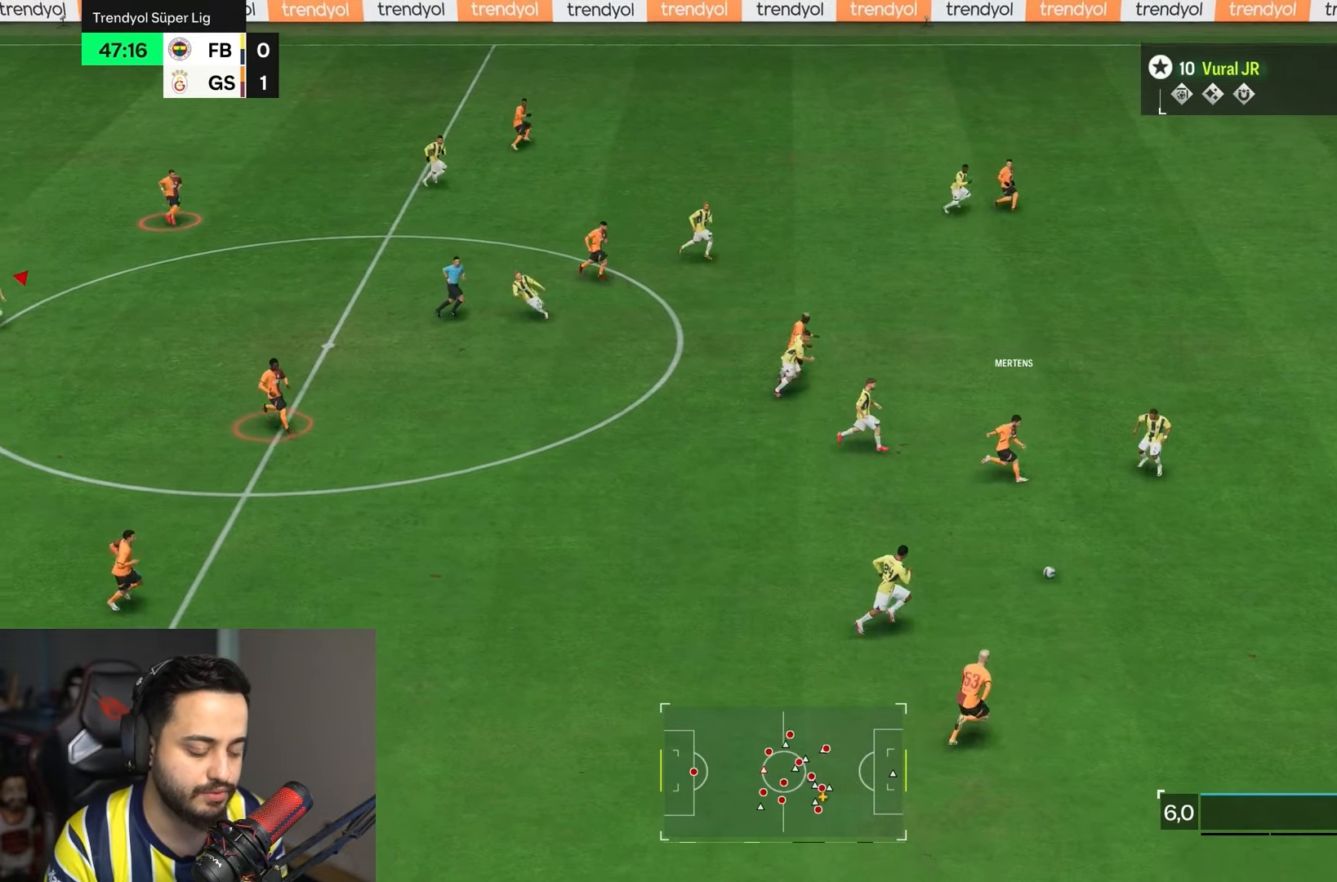
{"buttons": ["L1"], "left_stick": "center", "right_stick": "center", "events": []}
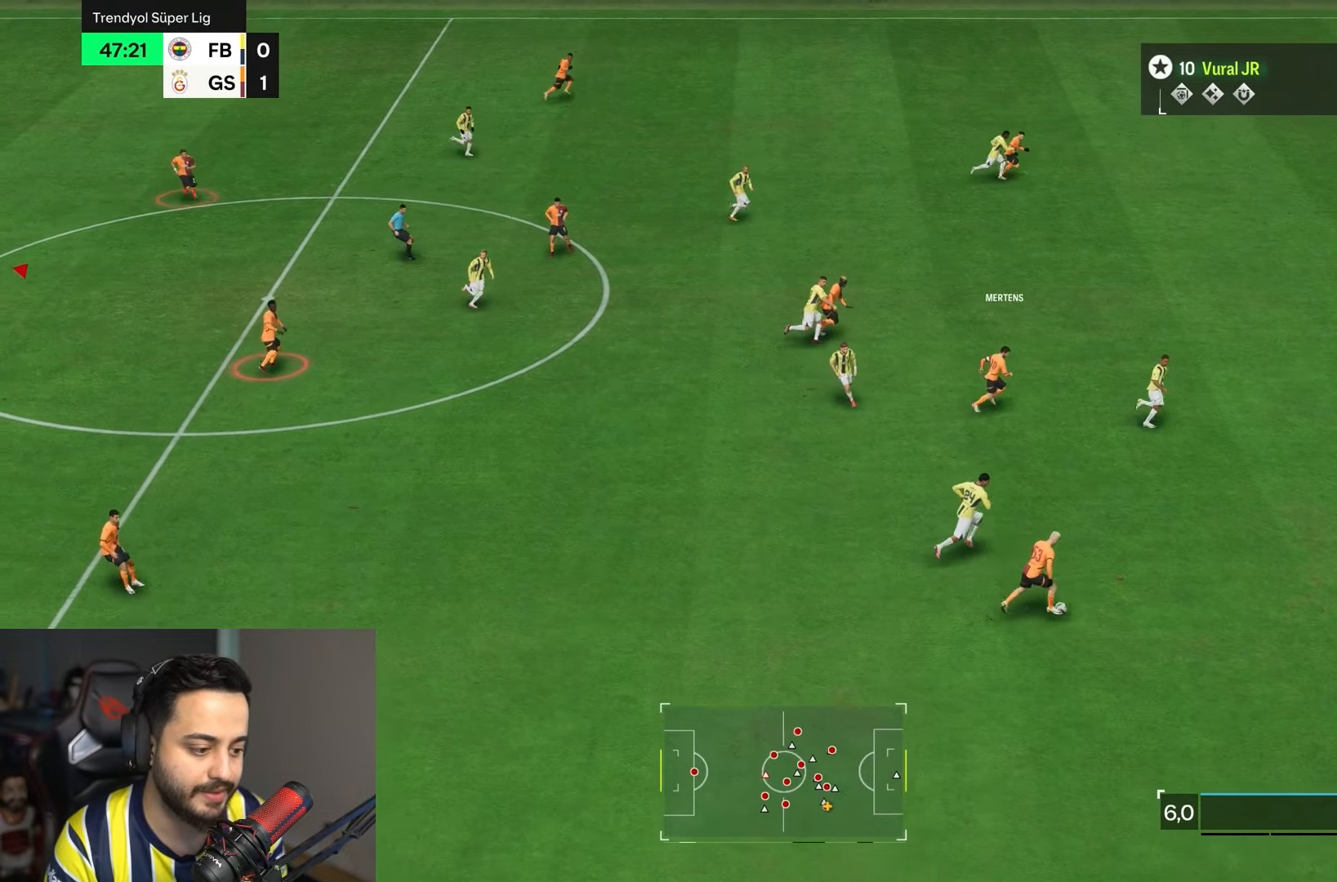
{"buttons": ["L1"], "left_stick": "center", "right_stick": "center", "events": []}
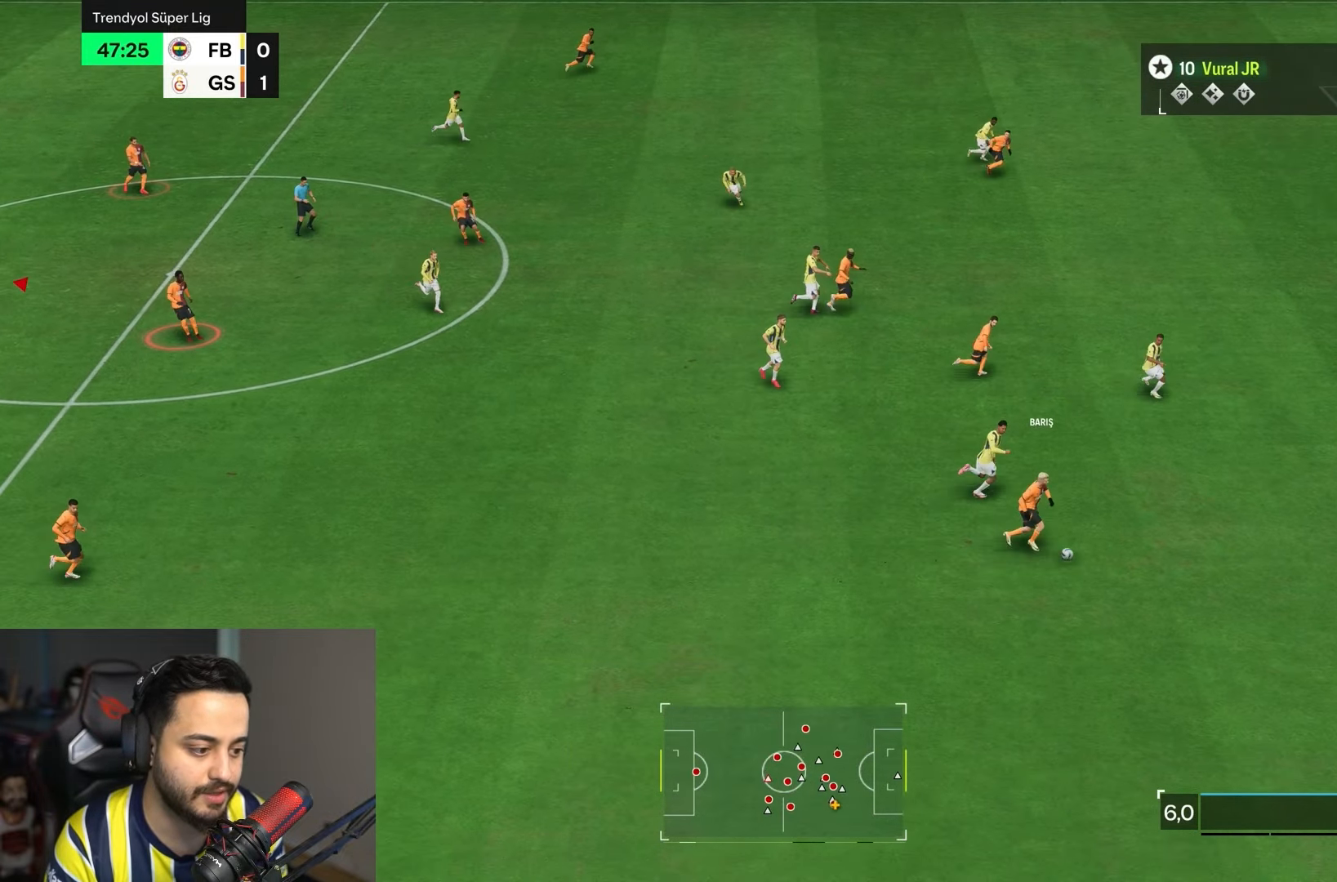
{"buttons": ["L1", "R1"], "left_stick": "center", "right_stick": "center", "events": [[167, "R1", "down"]]}
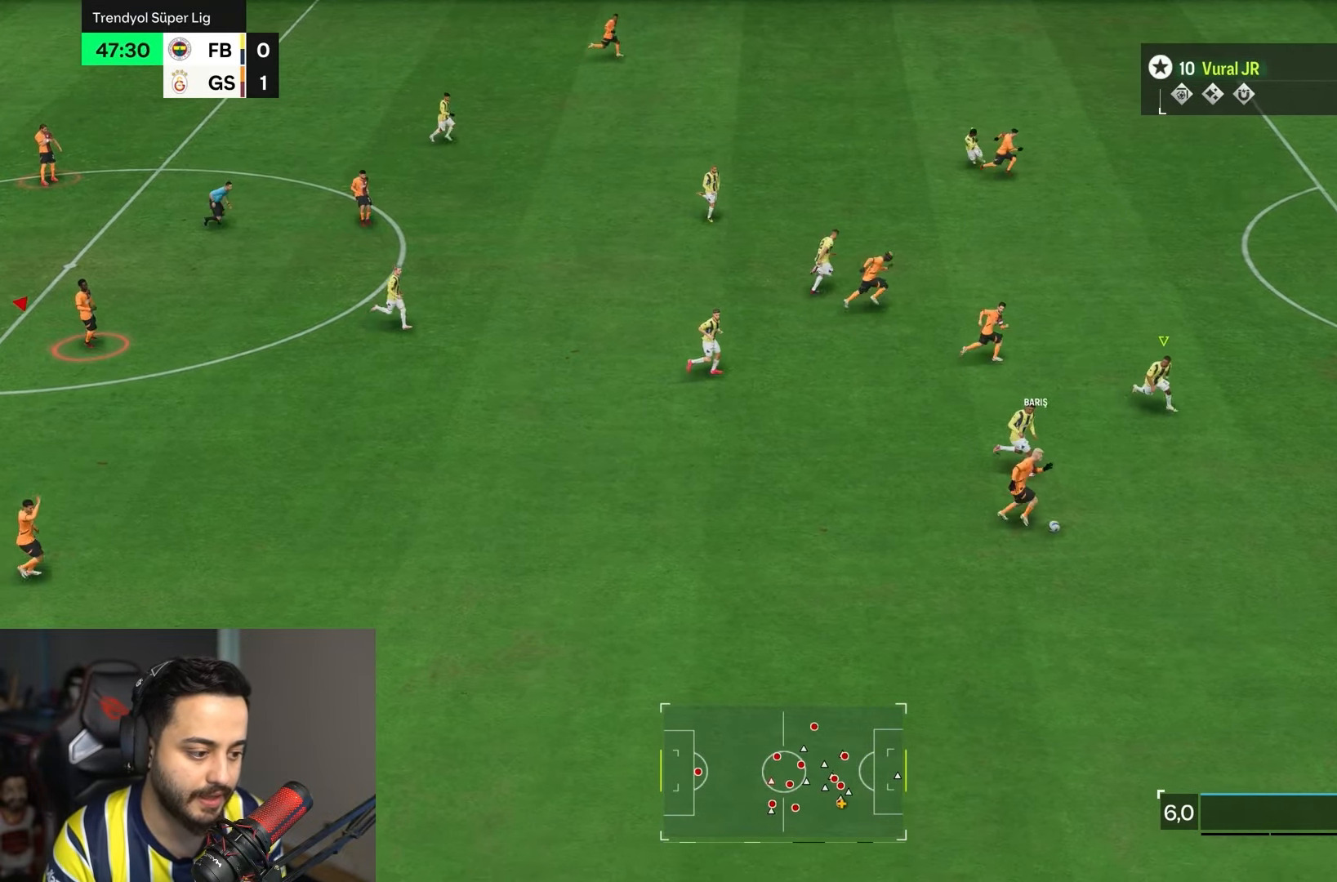
{"buttons": ["L1", "R1"], "left_stick": "center", "right_stick": "center", "events": []}
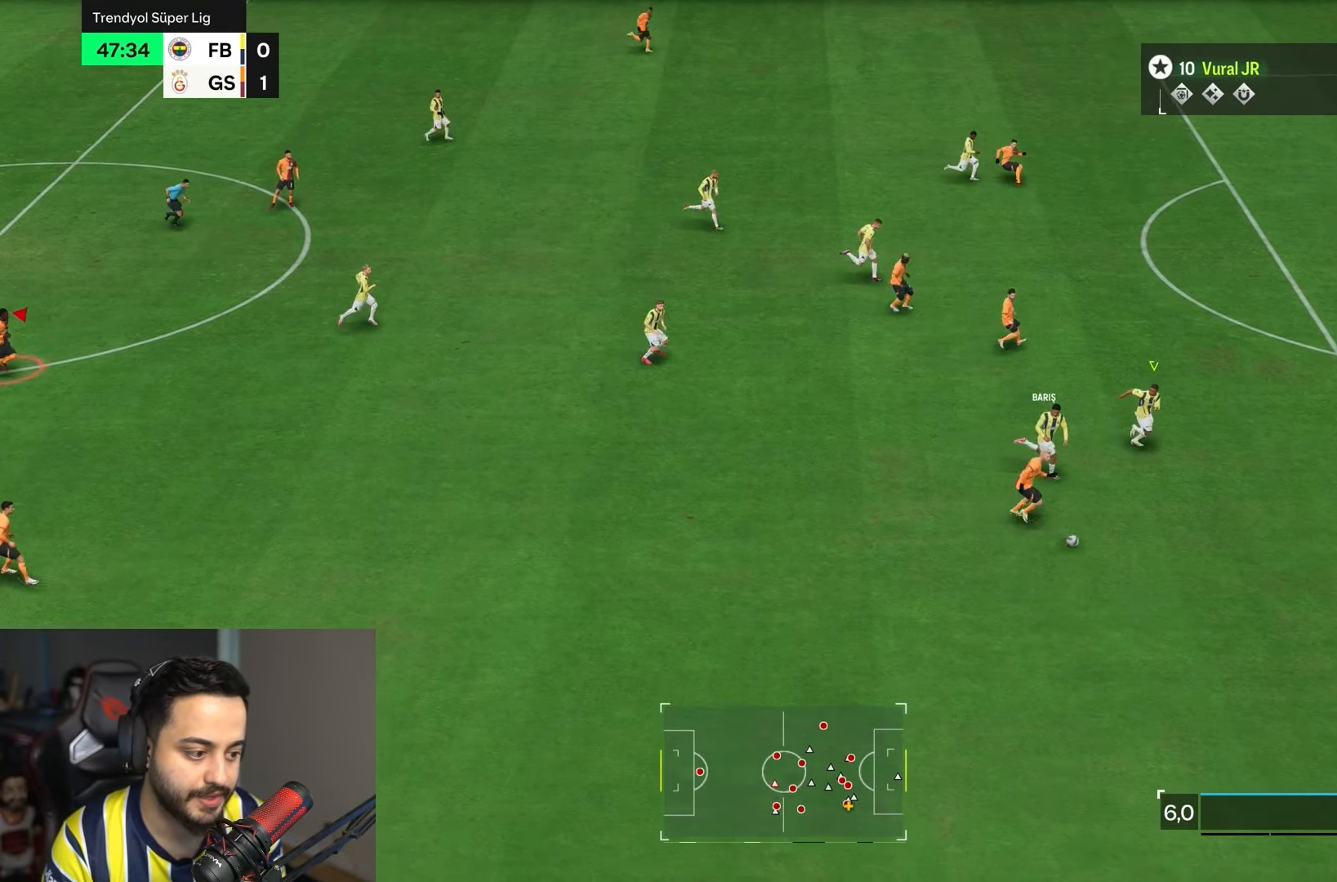
{"buttons": ["L1", "R1"], "left_stick": "center", "right_stick": "center", "events": []}
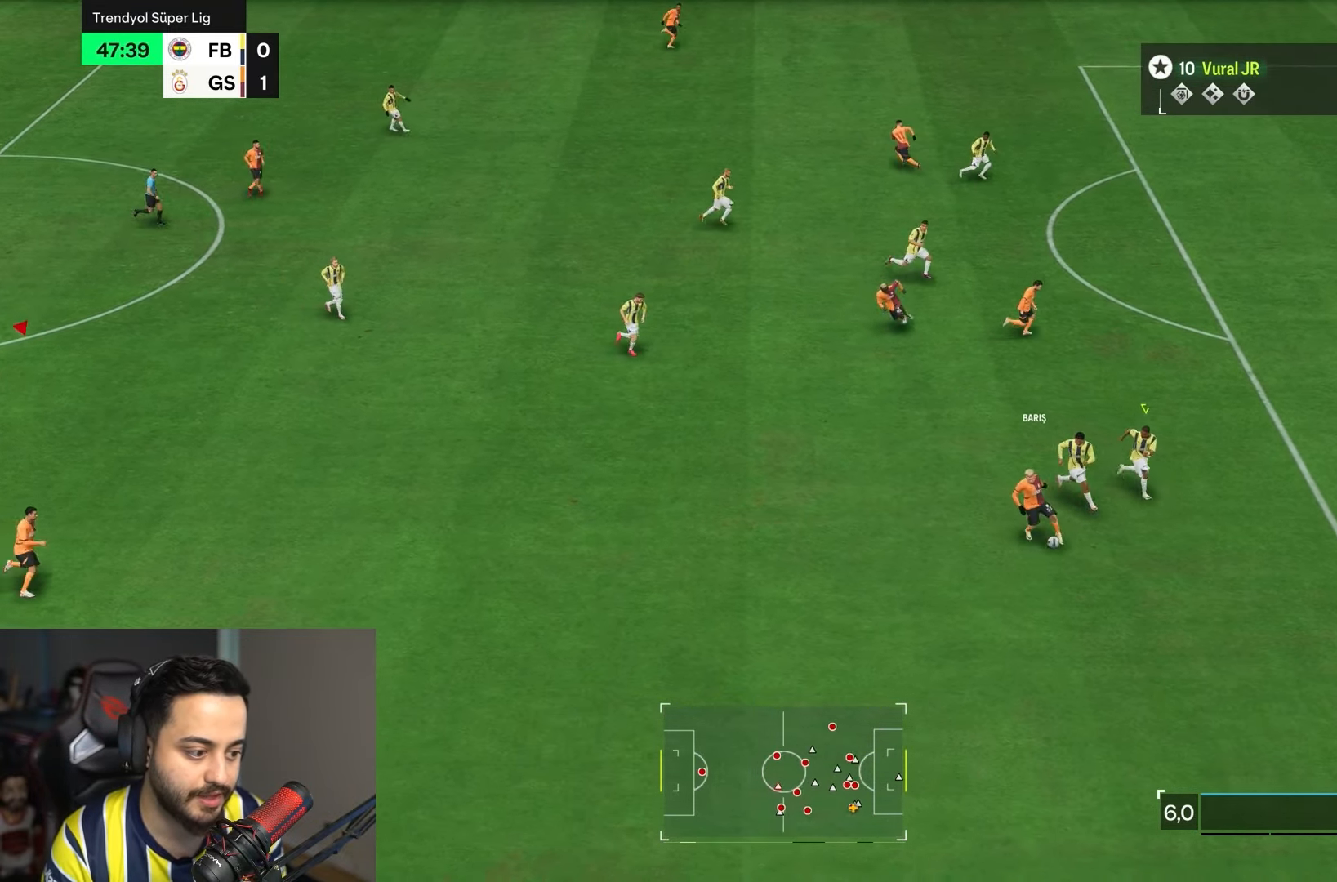
{"buttons": ["L1"], "left_stick": "center", "right_stick": "center", "events": [[100, "R1", "up"]]}
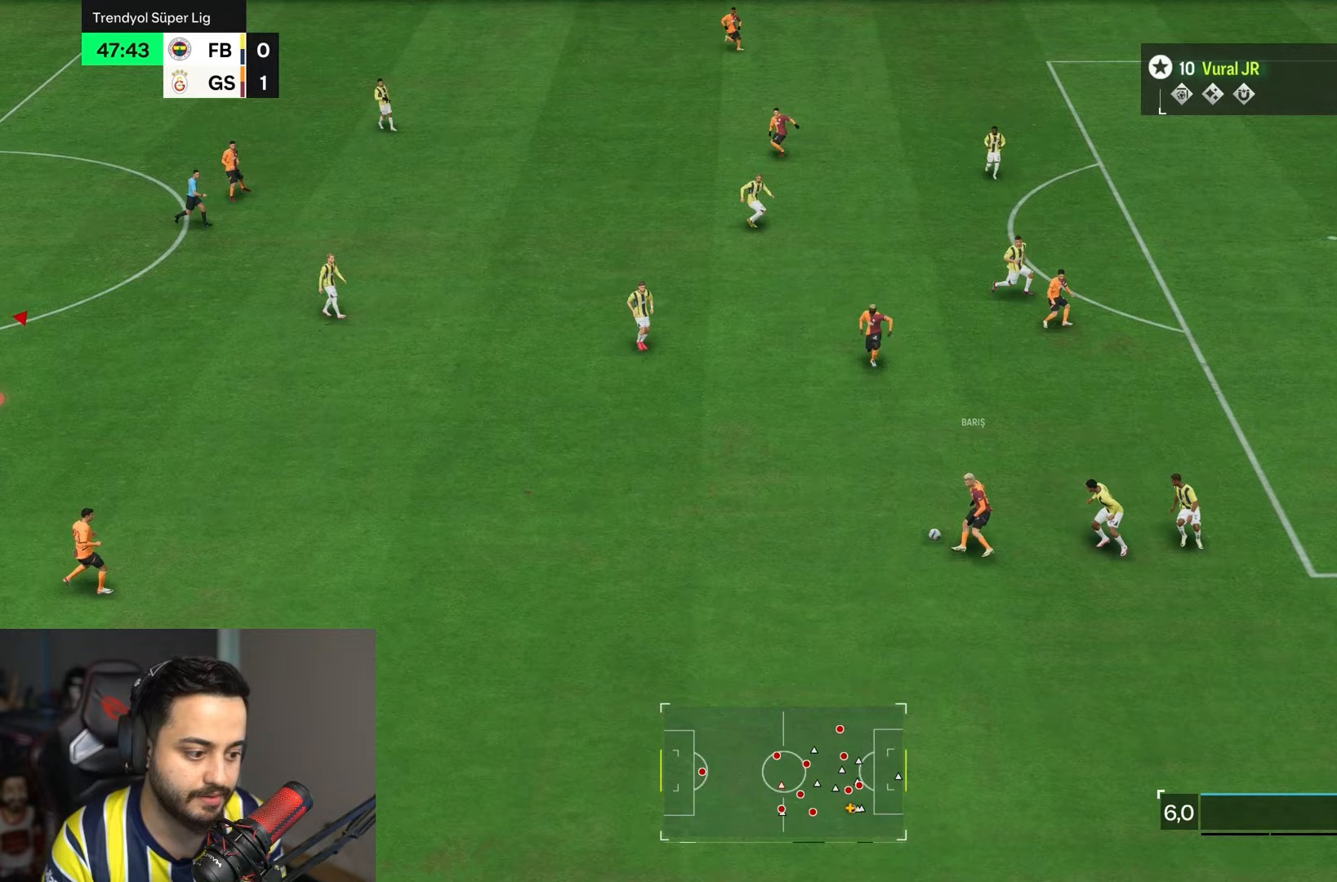
{"buttons": ["L1"], "left_stick": "center", "right_stick": "center", "events": []}
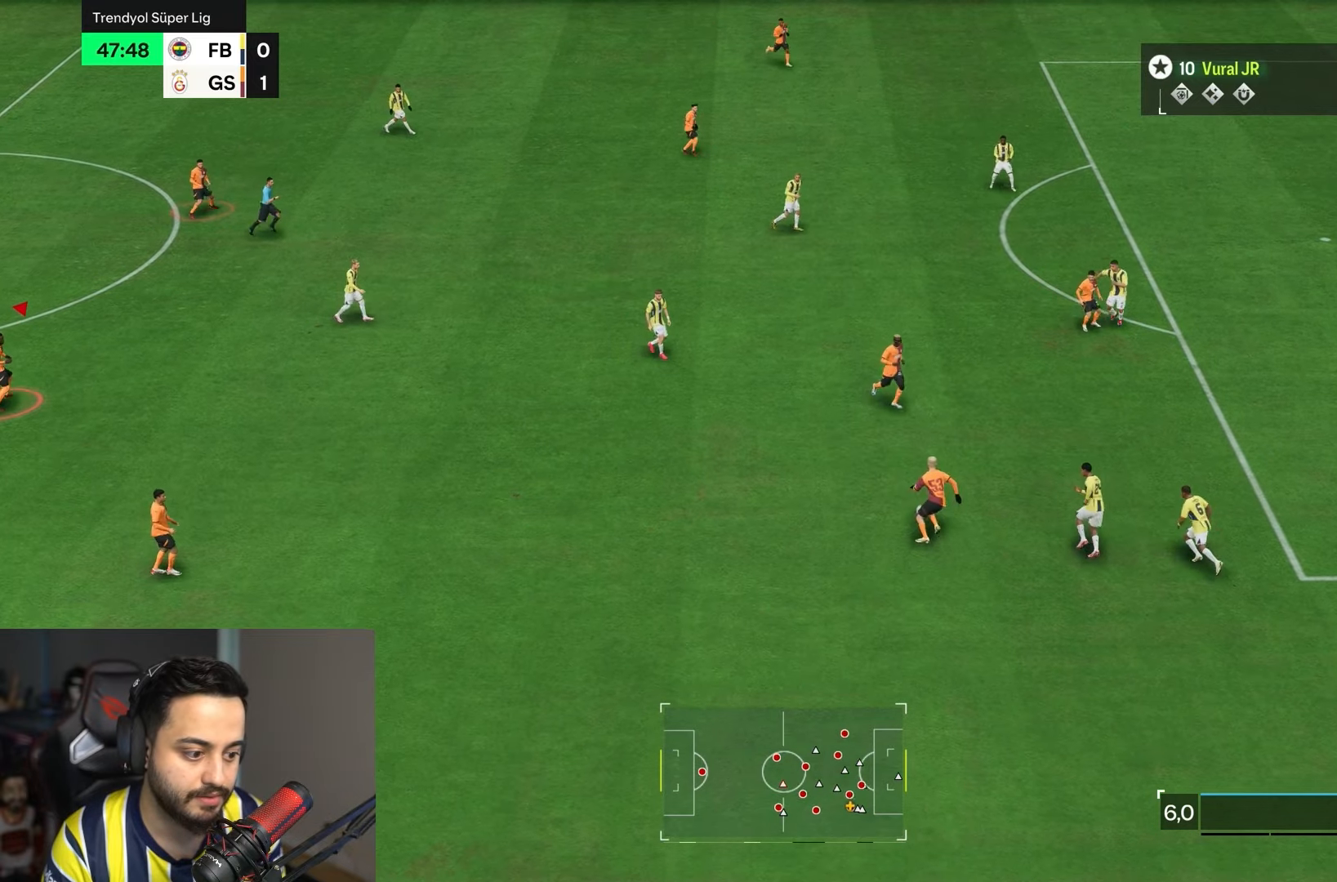
{"buttons": ["L1"], "left_stick": "center", "right_stick": "center", "events": []}
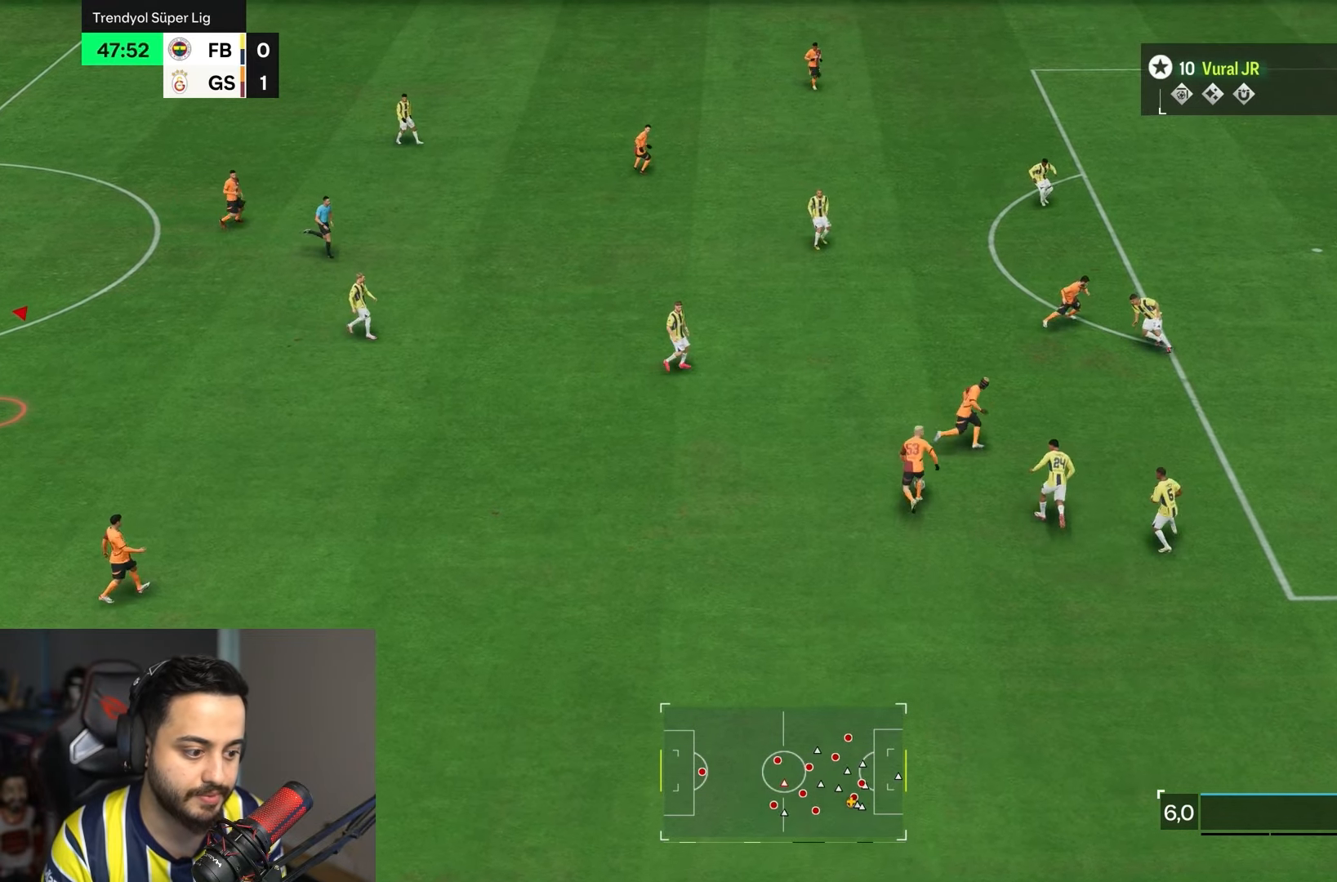
{"buttons": ["L1"], "left_stick": "center", "right_stick": "center", "events": []}
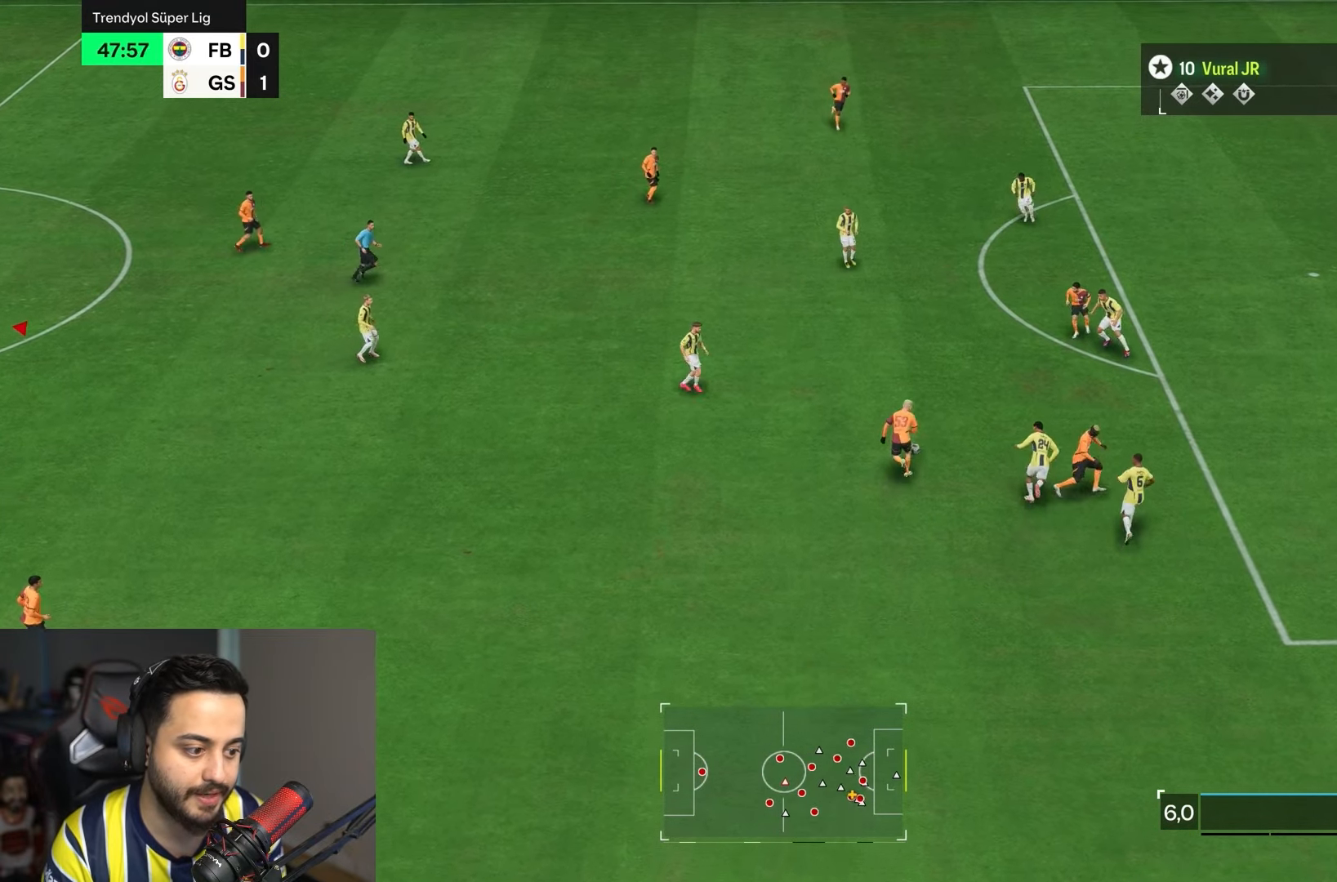
{"buttons": ["L1"], "left_stick": "center", "right_stick": "center", "events": []}
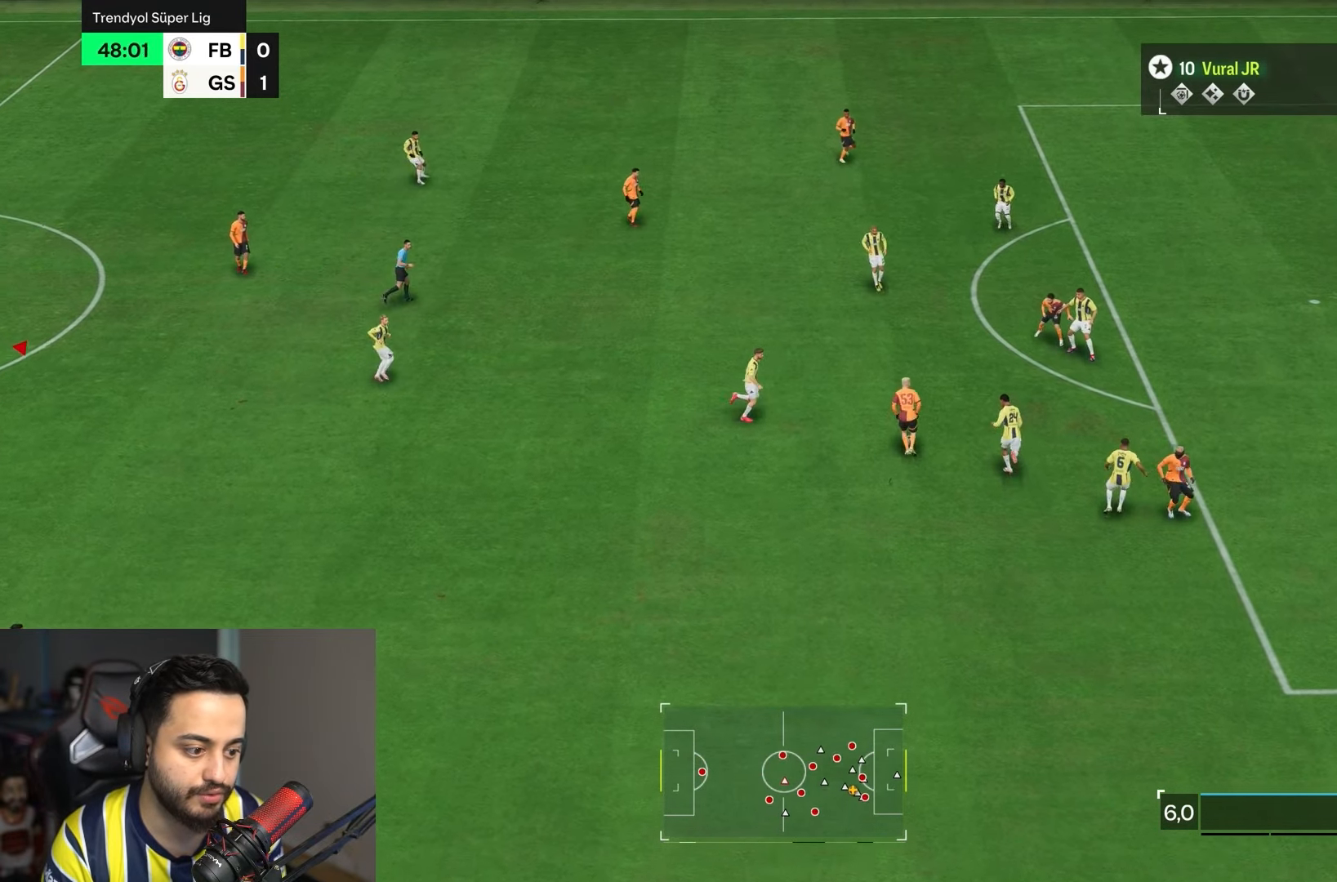
{"buttons": ["L1"], "left_stick": "center", "right_stick": "center", "events": []}
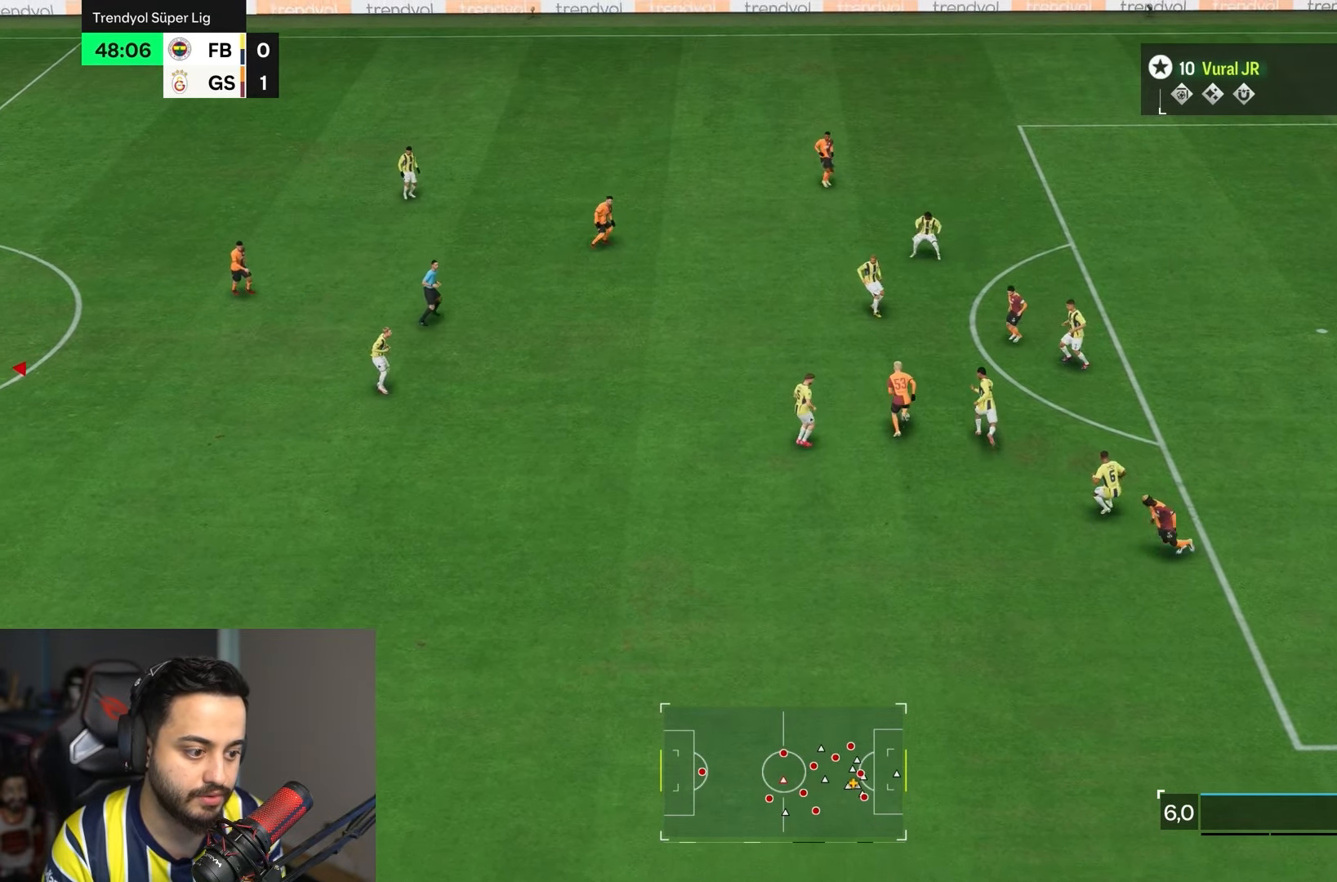
{"buttons": ["L1"], "left_stick": "center", "right_stick": "center", "events": []}
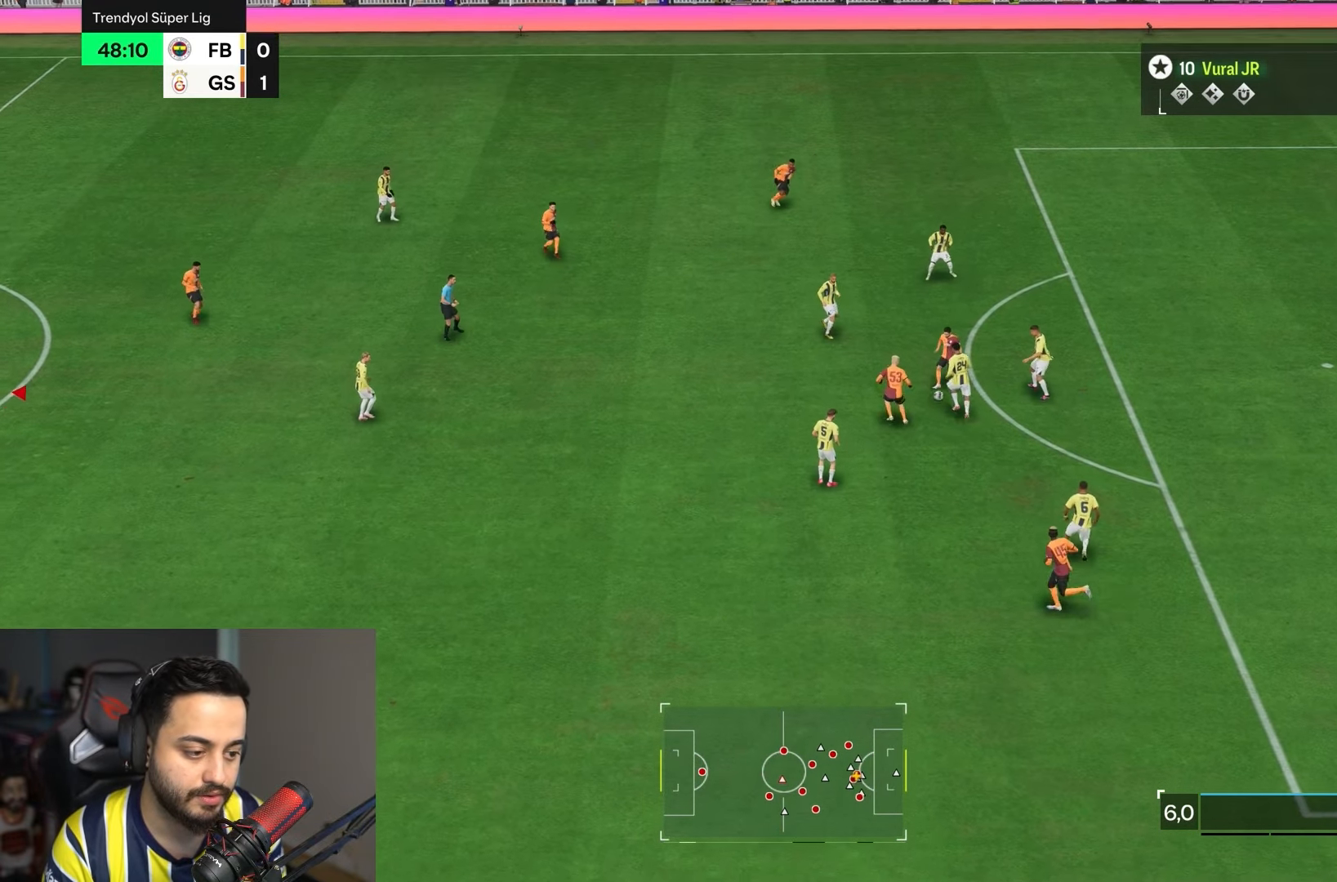
{"buttons": ["L1"], "left_stick": "center", "right_stick": "center", "events": [[433, "L1", "up"], [500, "L1", "down"]]}
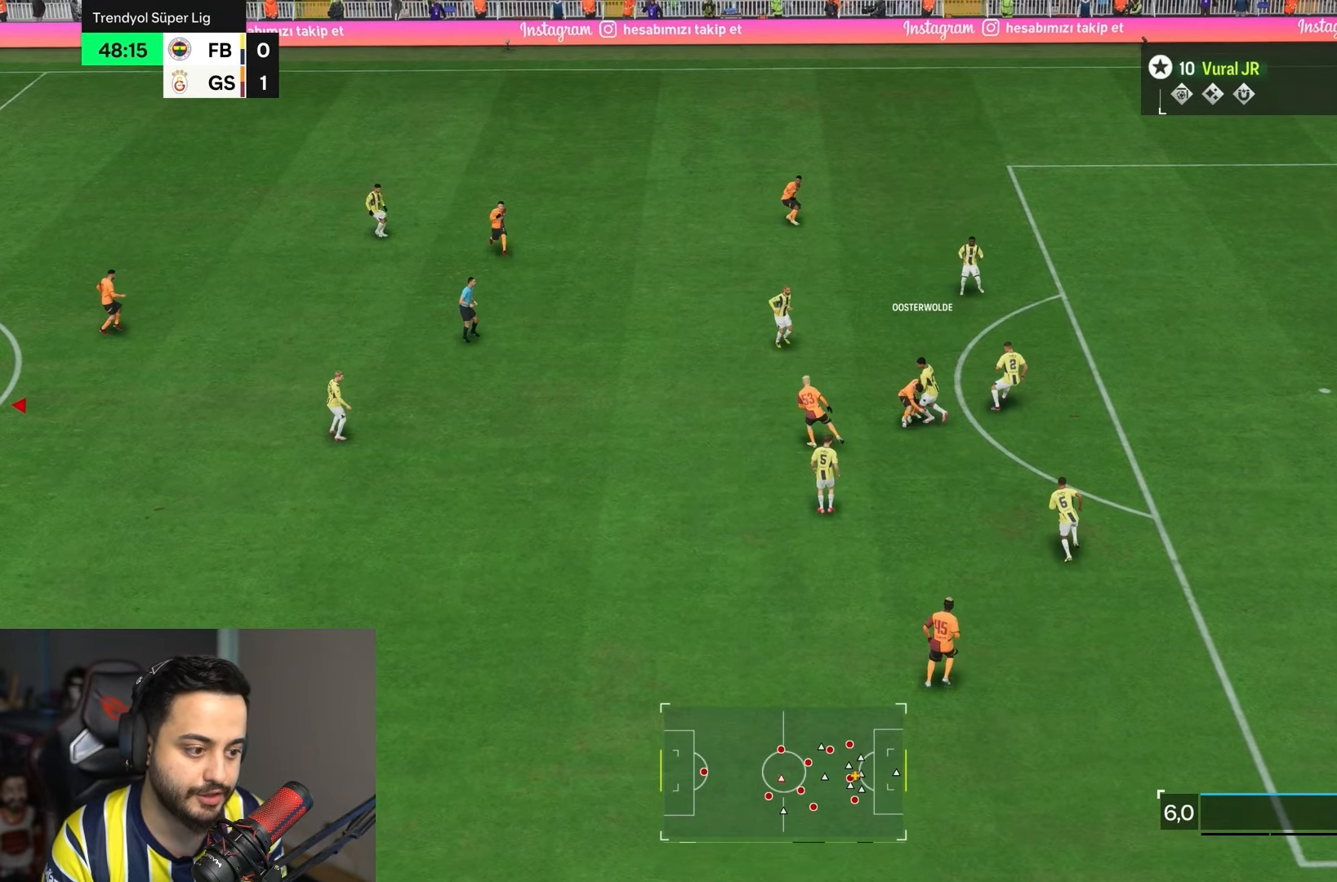
{"buttons": ["L1"], "left_stick": "center", "right_stick": "center", "events": []}
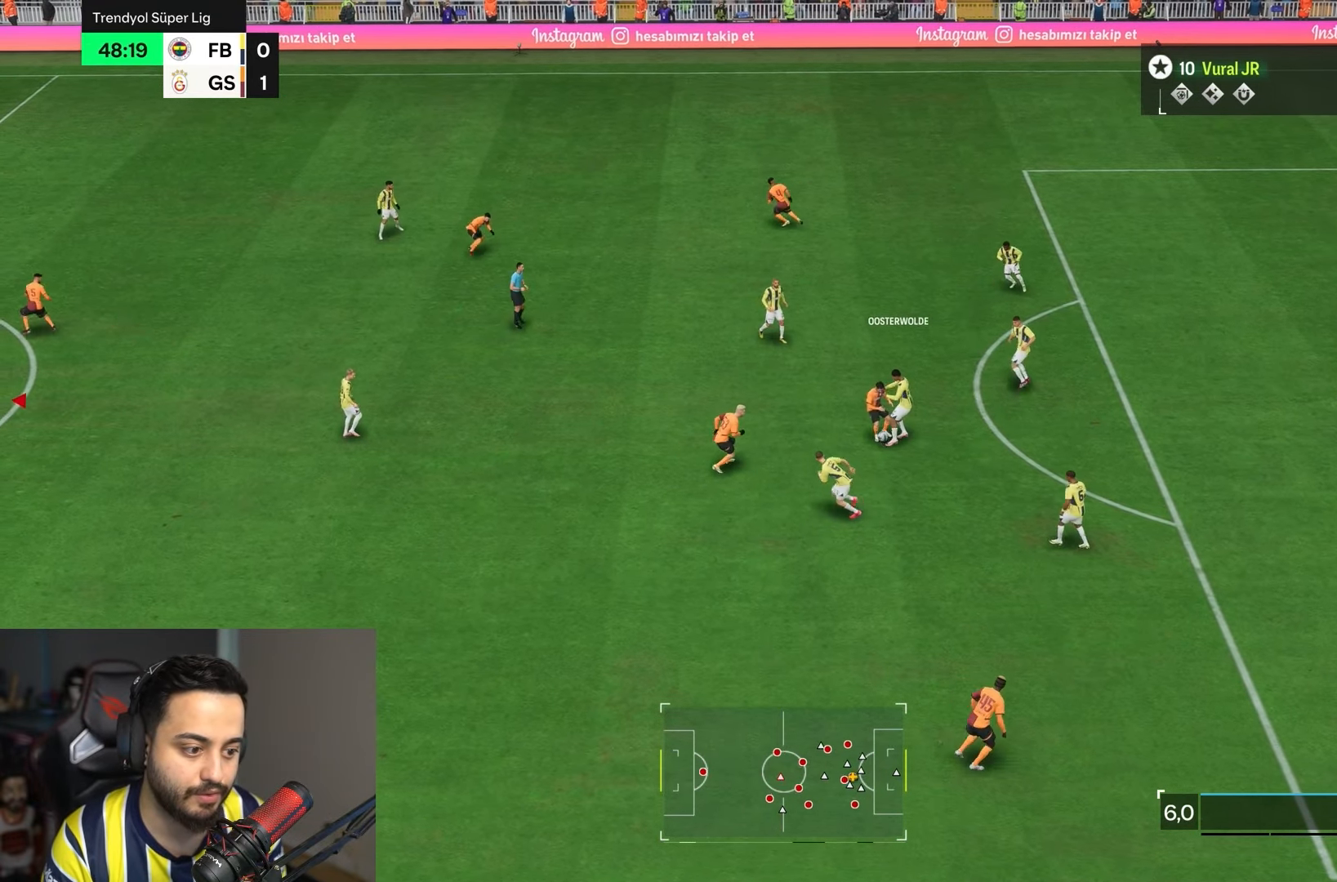
{"buttons": ["L1"], "left_stick": "center", "right_stick": "center", "events": []}
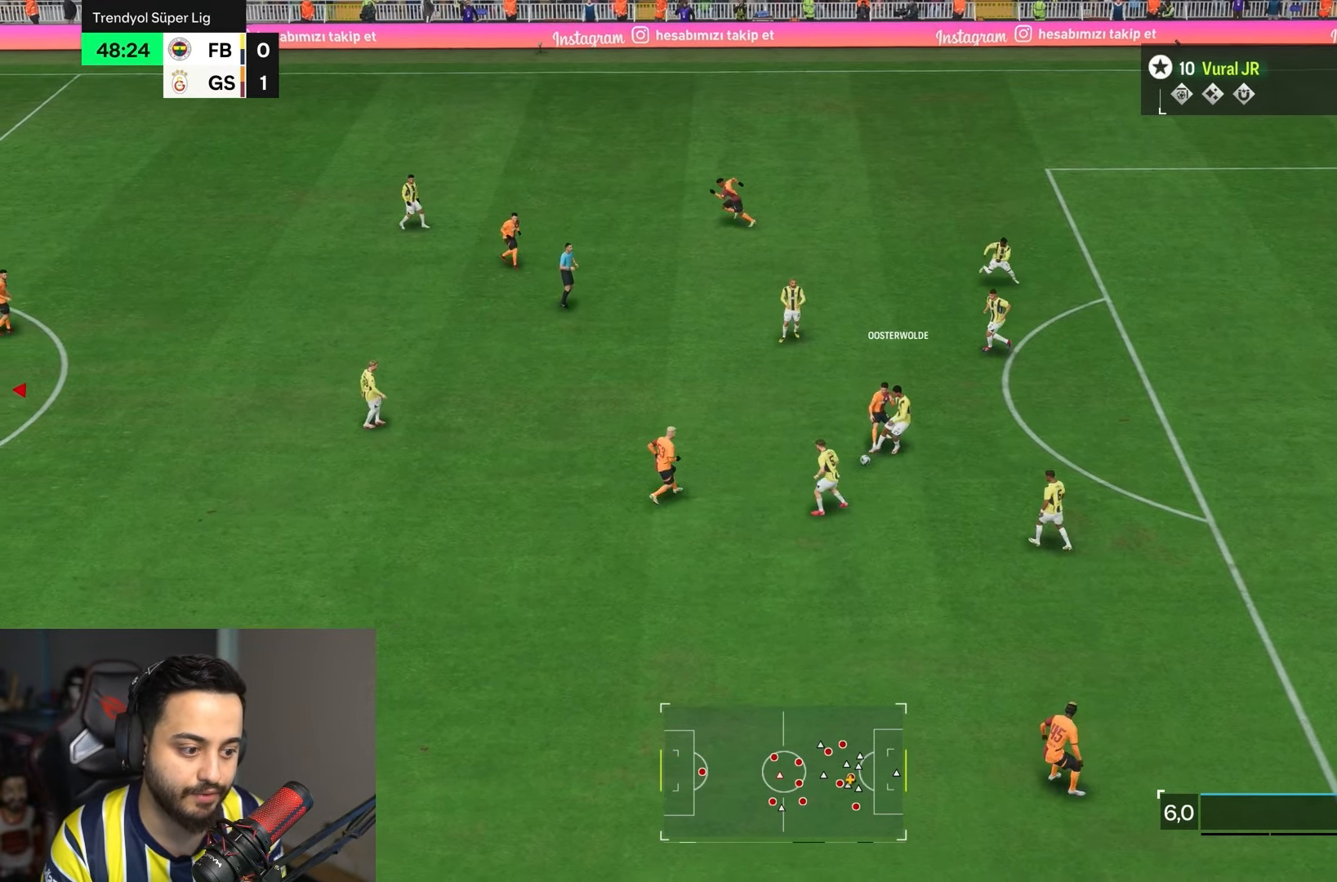
{"buttons": ["L1"], "left_stick": "center", "right_stick": "center", "events": []}
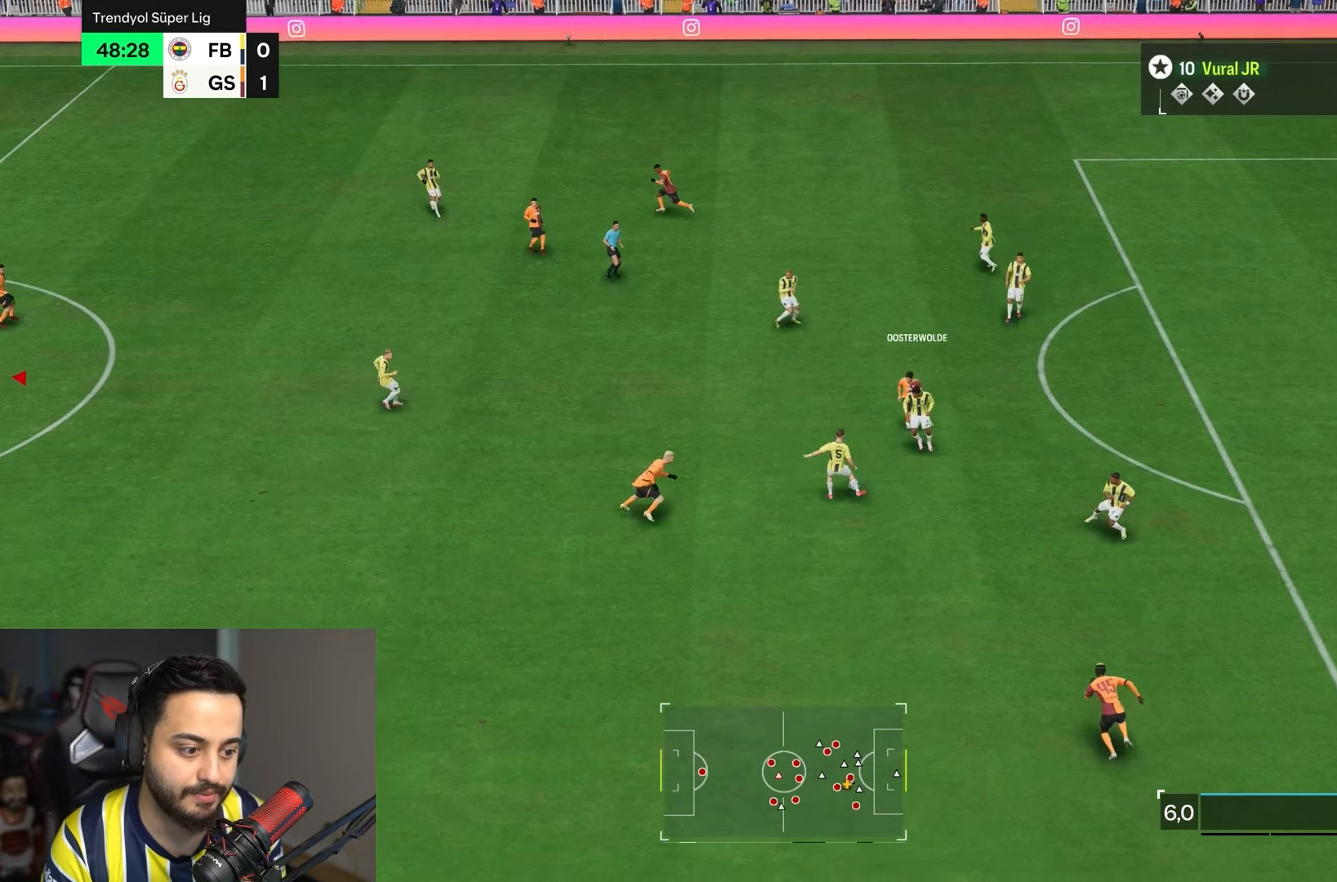
{"buttons": ["L1"], "left_stick": "center", "right_stick": "center", "events": [[200, "L1", "up"], [300, "L1", "down"]]}
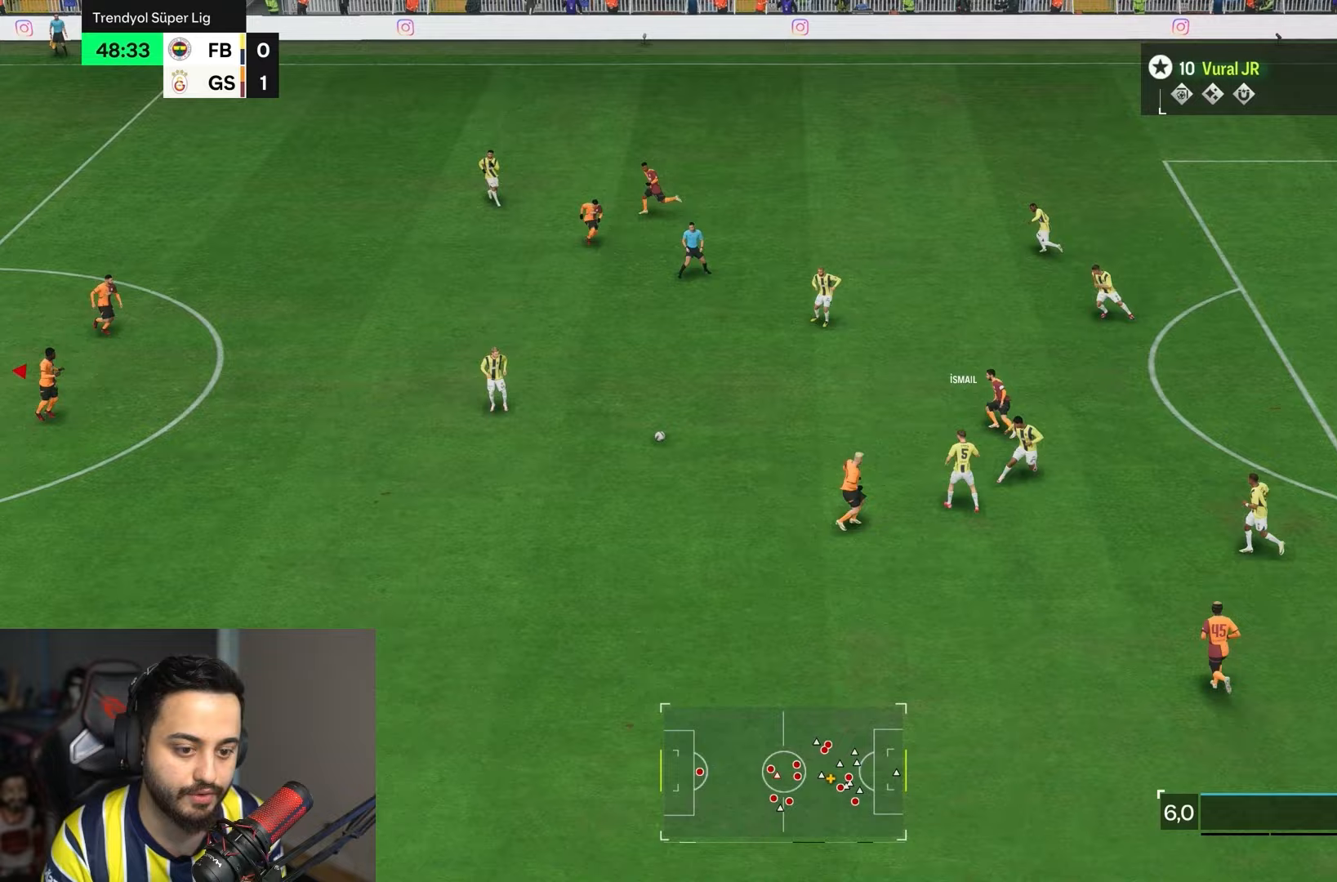
{"buttons": ["R2"], "left_stick": "up", "right_stick": "center", "events": [[67, "L1", "up"], [100, "R2", "down"], [167, "left_stick", "up-right"], [433, "left_stick", "up"]]}
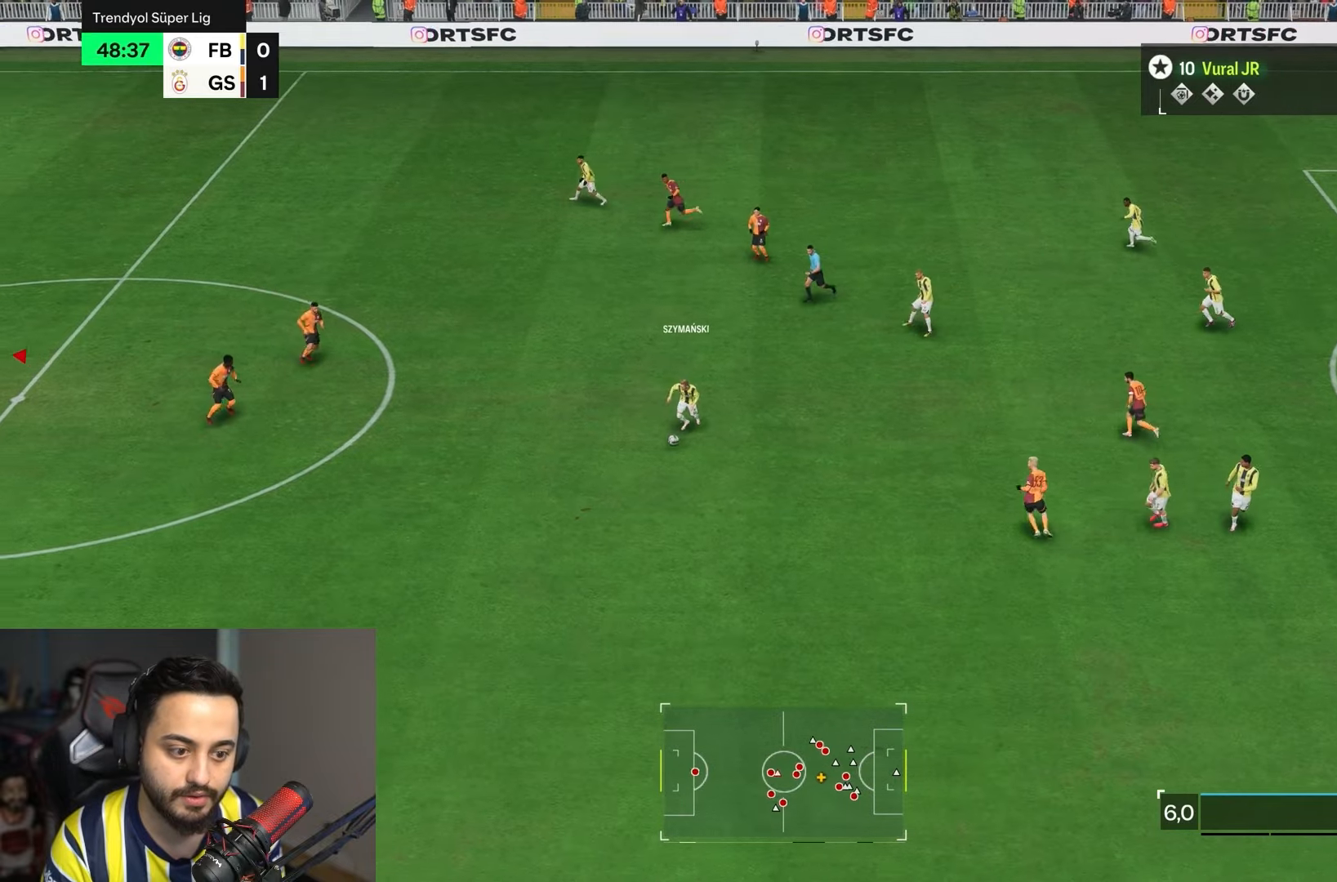
{"buttons": ["R2"], "left_stick": "up", "right_stick": "center", "events": []}
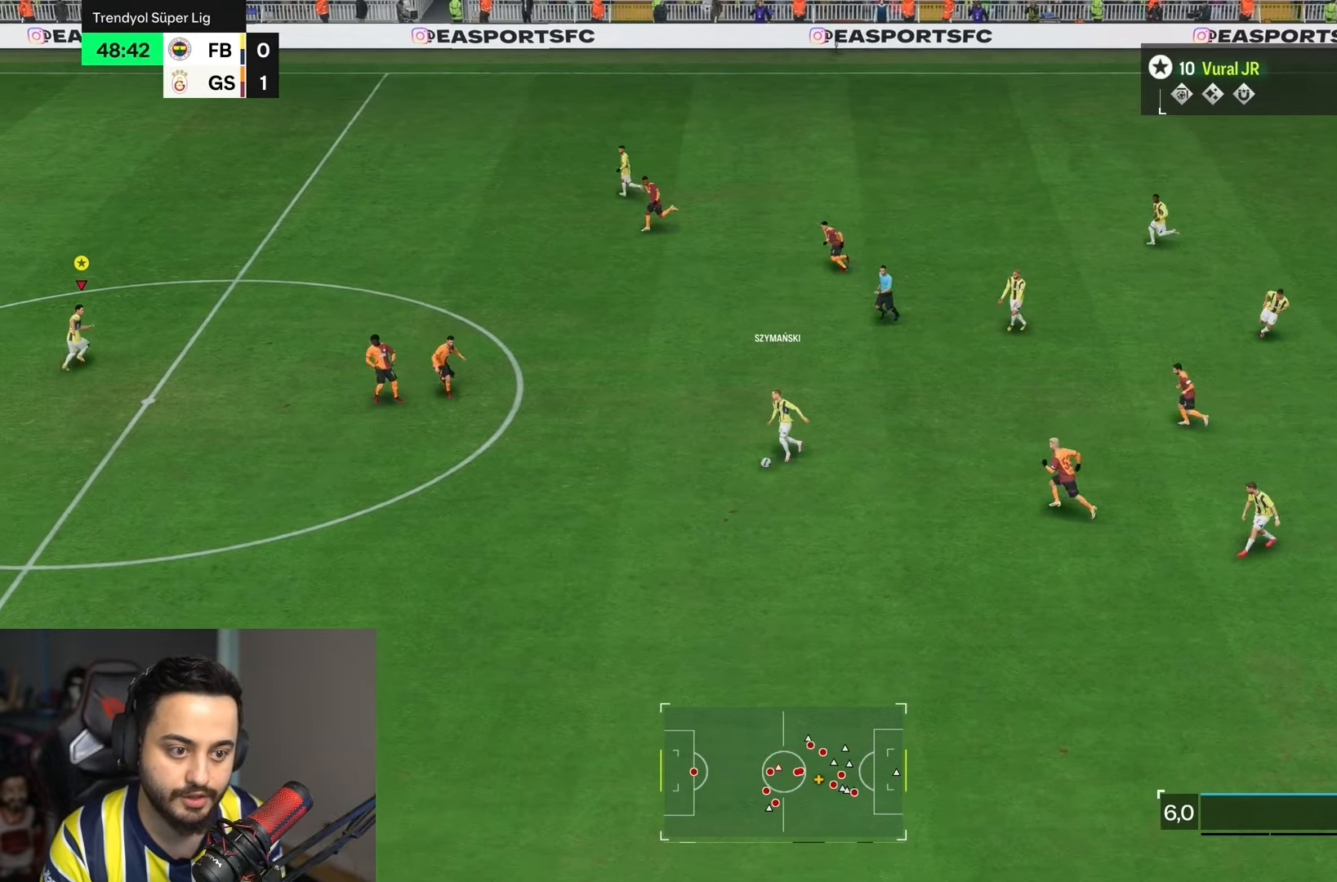
{"buttons": ["R2"], "left_stick": "up", "right_stick": "center", "events": []}